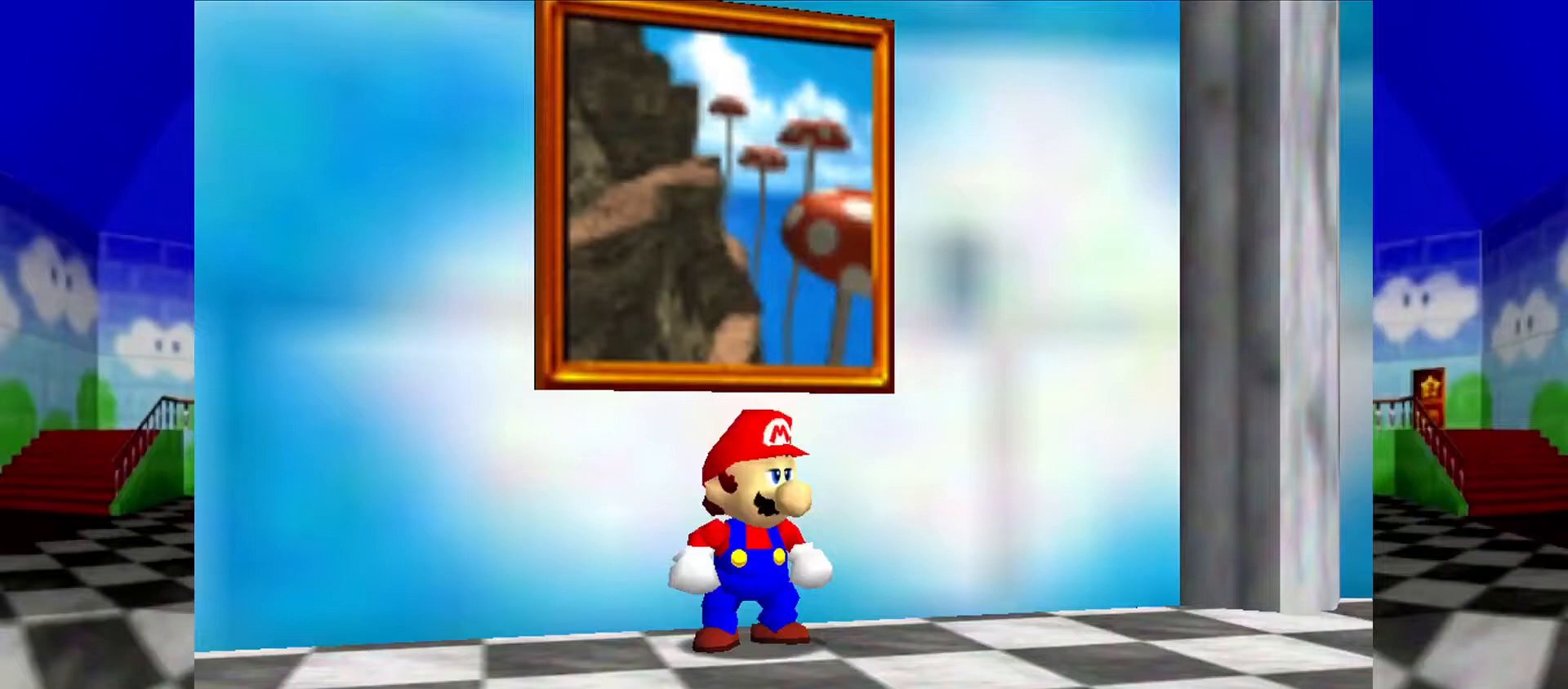
Gameplay with a controller (Nintendo layout); each line is a JSON object with the inputs held at the frame after it (dt_ms = milliseconds from this image to that frame). "events" lists button and stick changes between this image and that frame as [ms after this image, input, new state], when the widget could be followed in between. Not read: L1 L3 R3.
{"dt_ms": 500, "buttons": ["R1"], "left_stick": "center", "events": [[267, "R1", "down"], [367, "R1", "up"], [433, "R1", "down"]]}
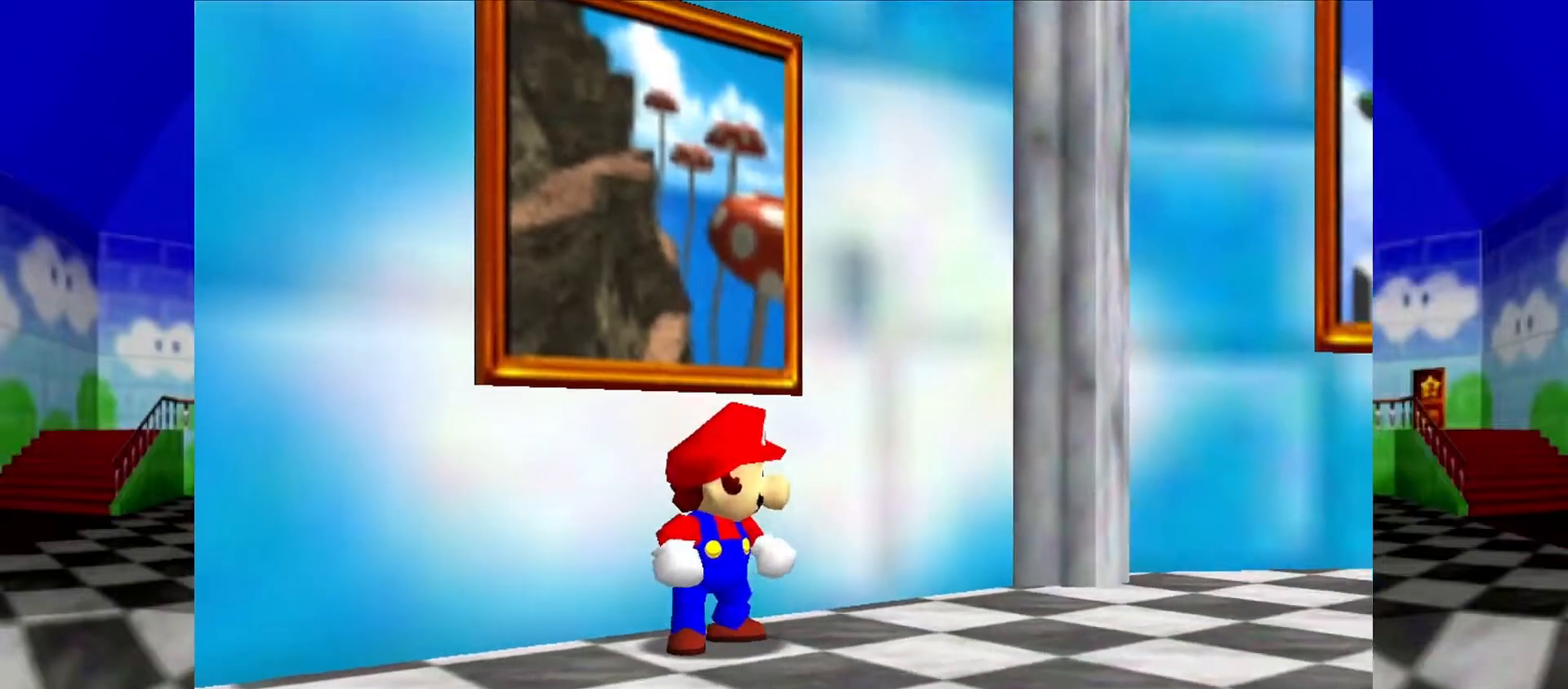
{"dt_ms": 500, "buttons": [], "left_stick": "center", "events": [[33, "R1", "up"]]}
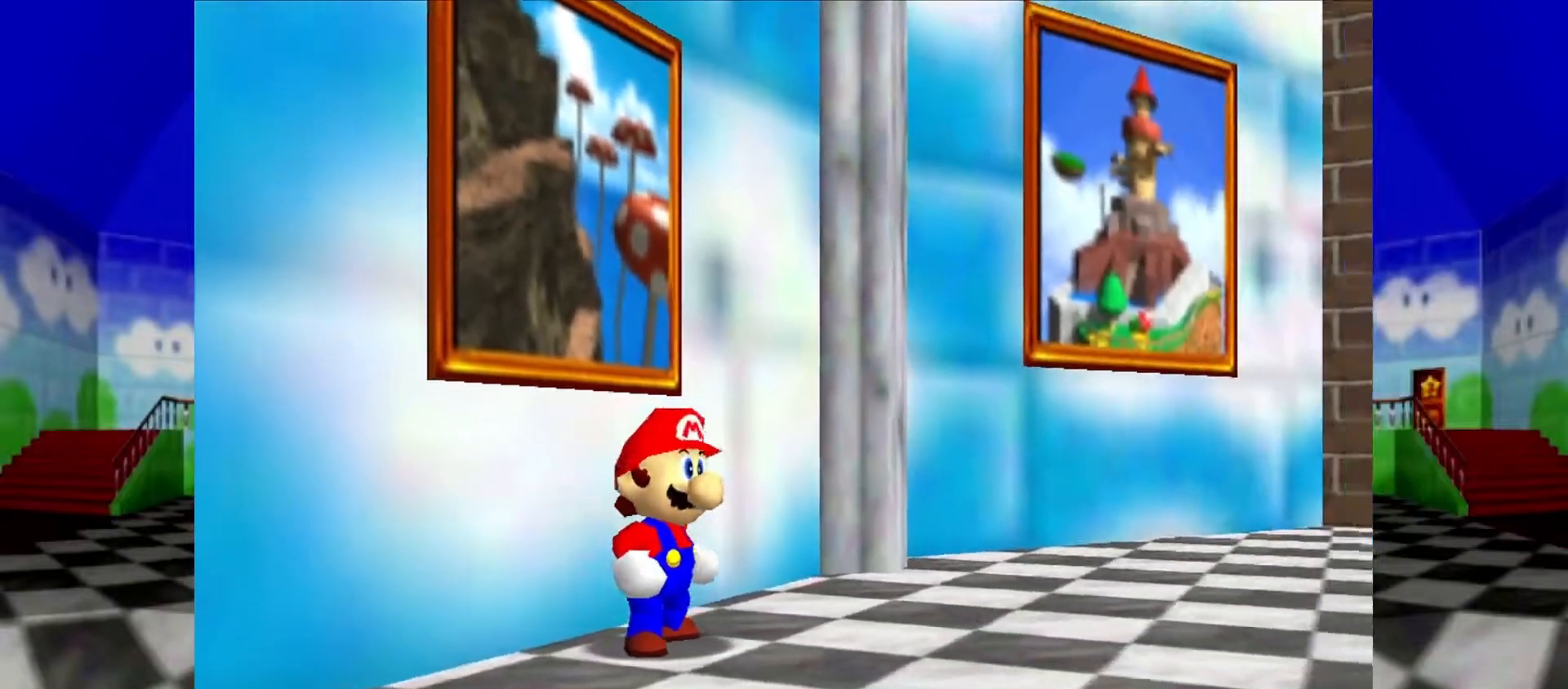
{"dt_ms": 500, "buttons": [], "left_stick": "center"}
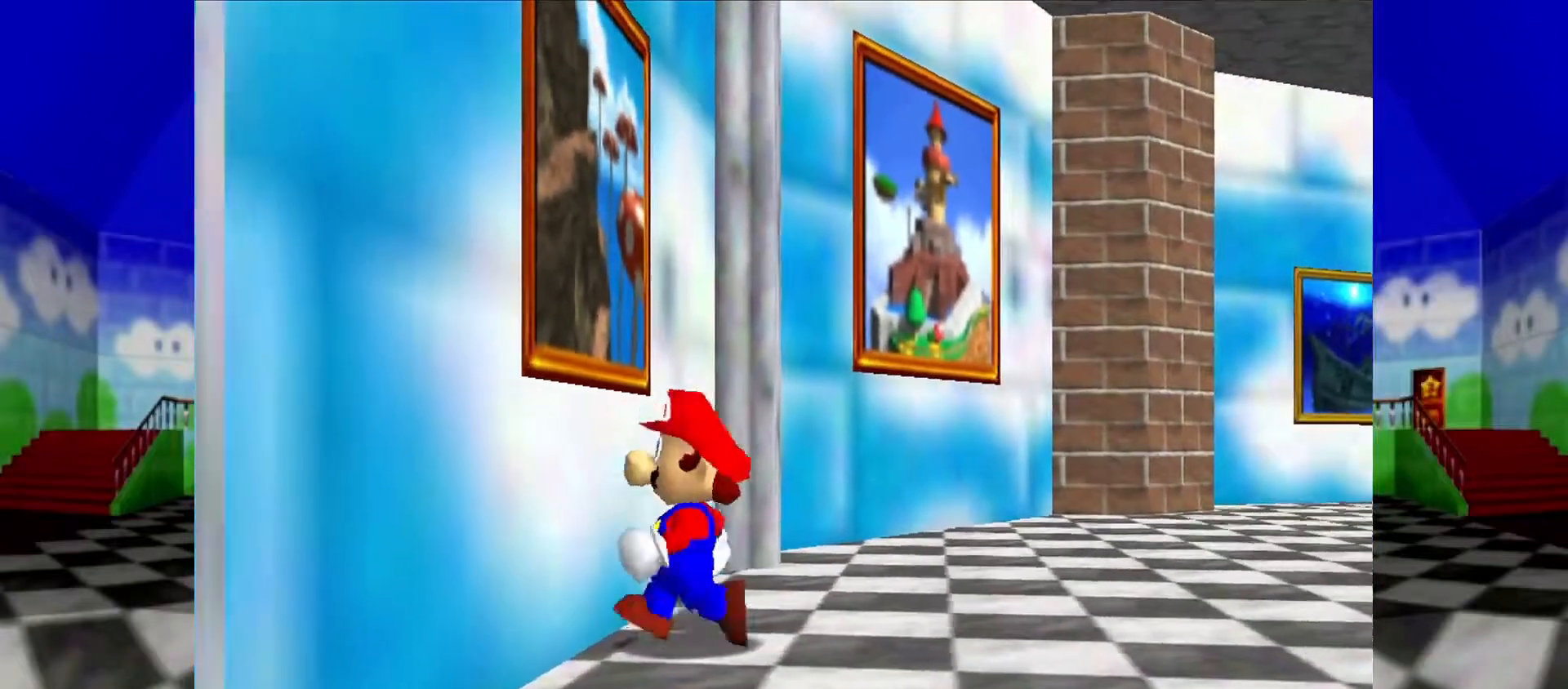
{"dt_ms": 500, "buttons": ["B"], "left_stick": "center", "events": [[233, "A", "down"], [300, "R1", "down"], [367, "R1", "up"], [433, "A", "up"], [500, "B", "down"]]}
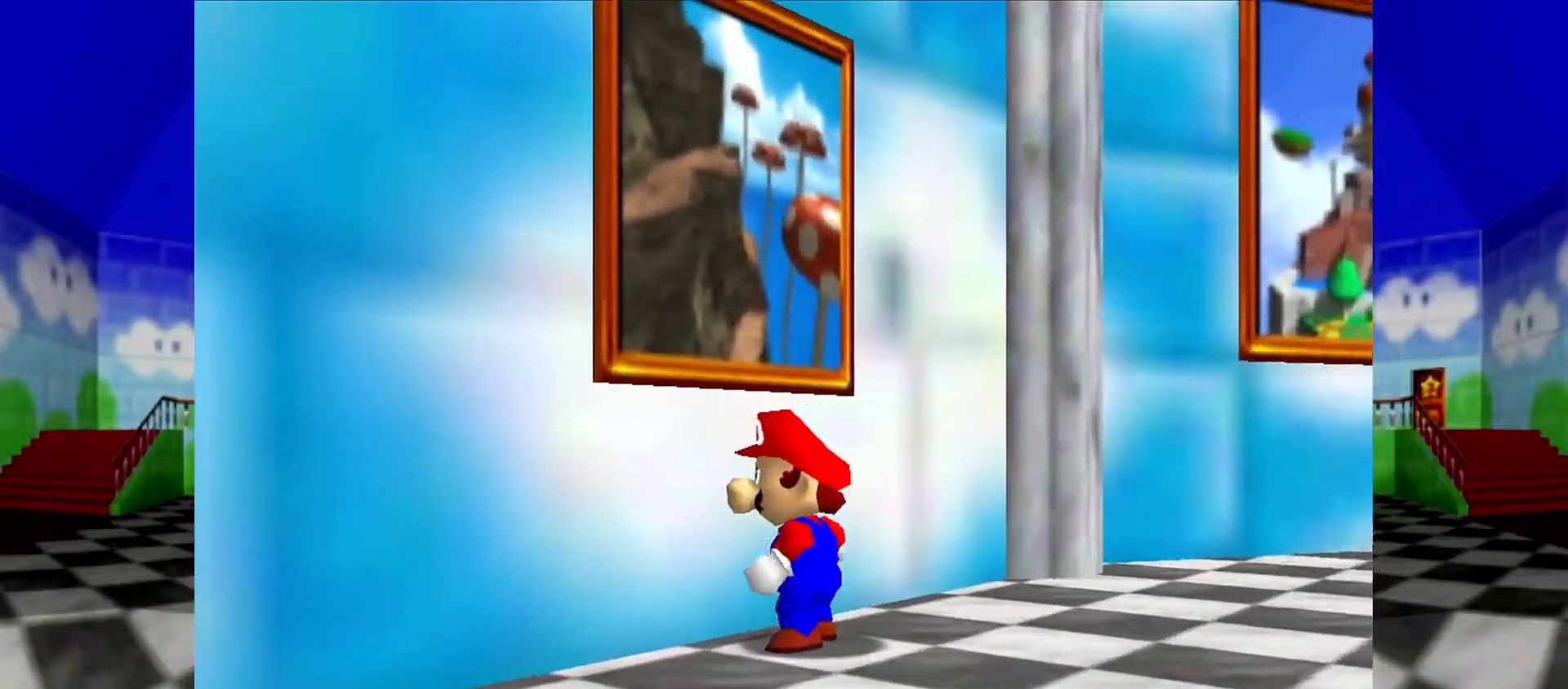
{"dt_ms": 500, "buttons": [], "left_stick": "center", "events": [[133, "B", "up"]]}
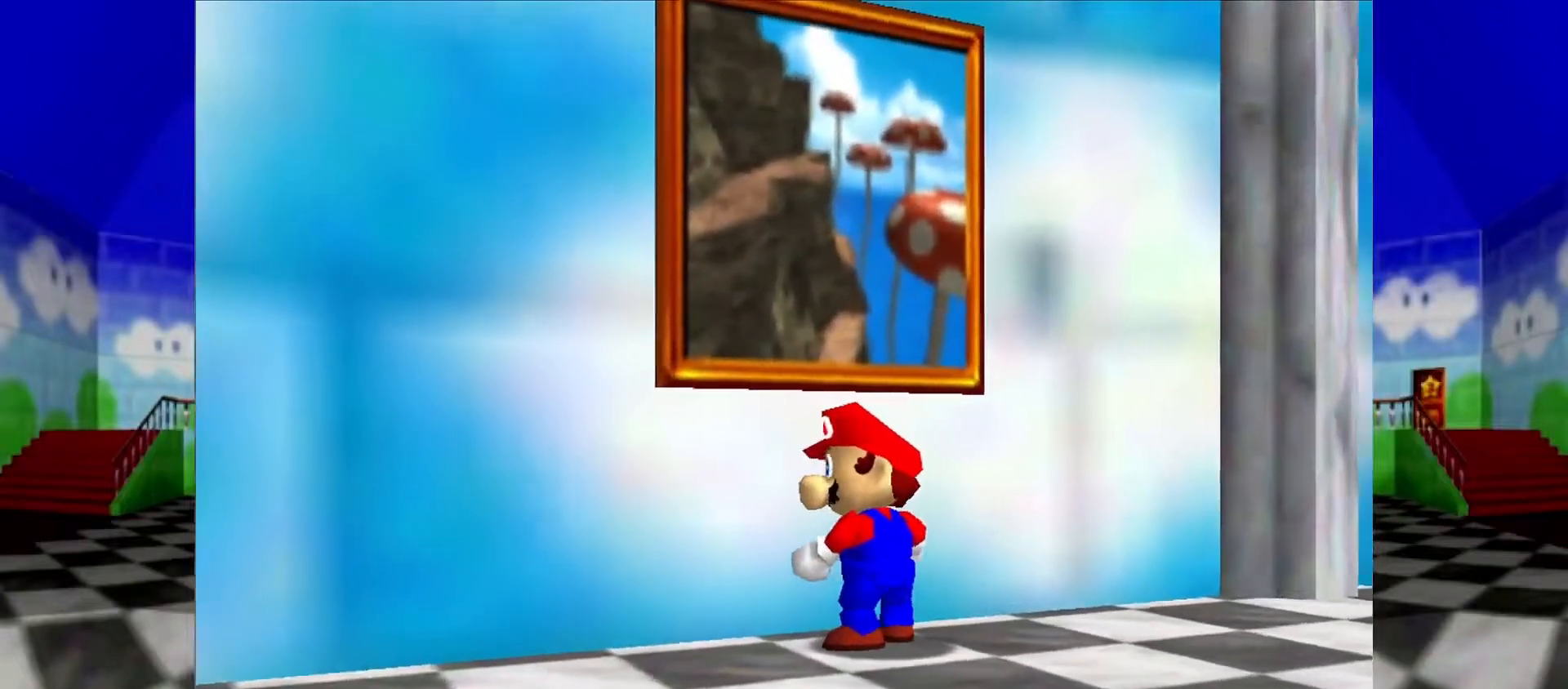
{"dt_ms": 1000, "buttons": [], "left_stick": "center"}
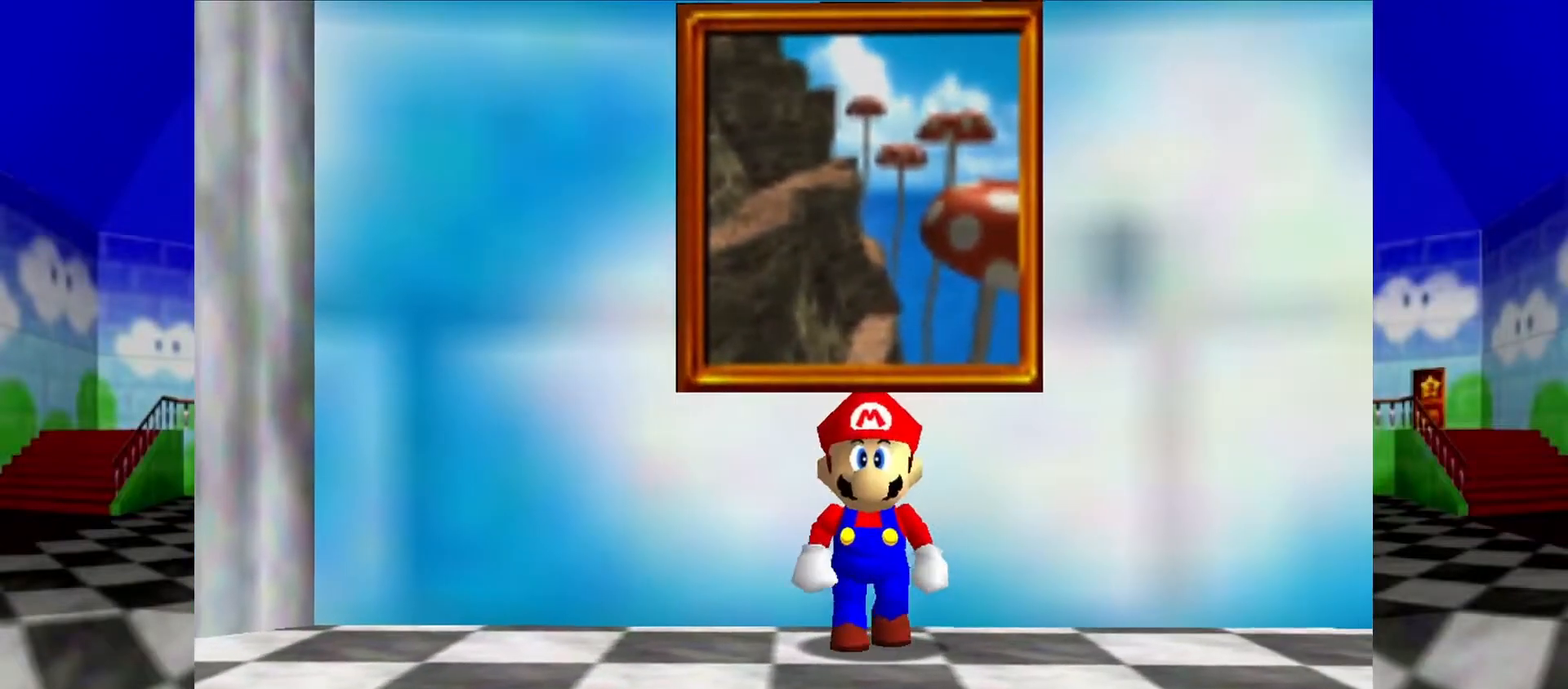
{"dt_ms": 500, "buttons": ["Z"], "left_stick": "up", "events": [[133, "Z", "down"], [300, "A", "down"], [333, "A", "up"], [467, "left_stick", "up"]]}
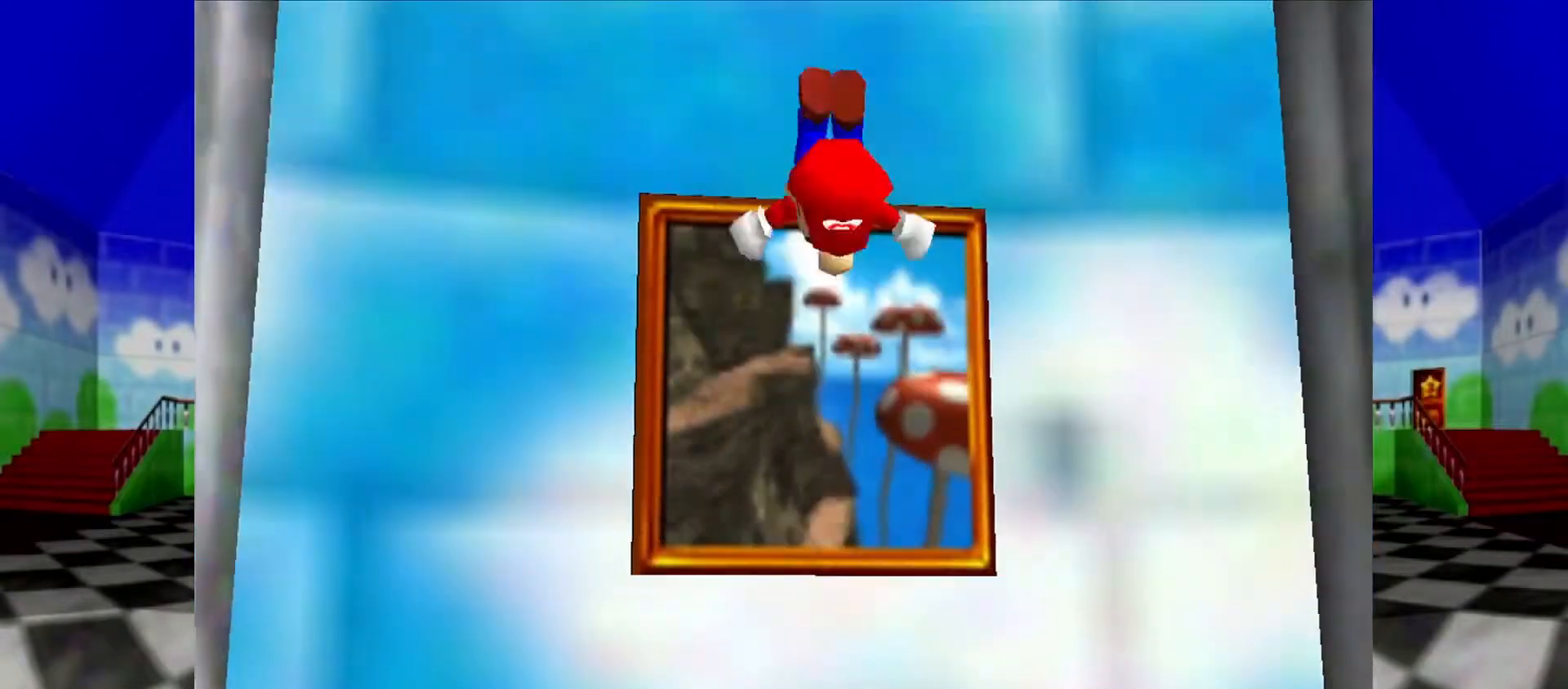
{"dt_ms": 500, "buttons": ["Z"], "left_stick": "up", "events": []}
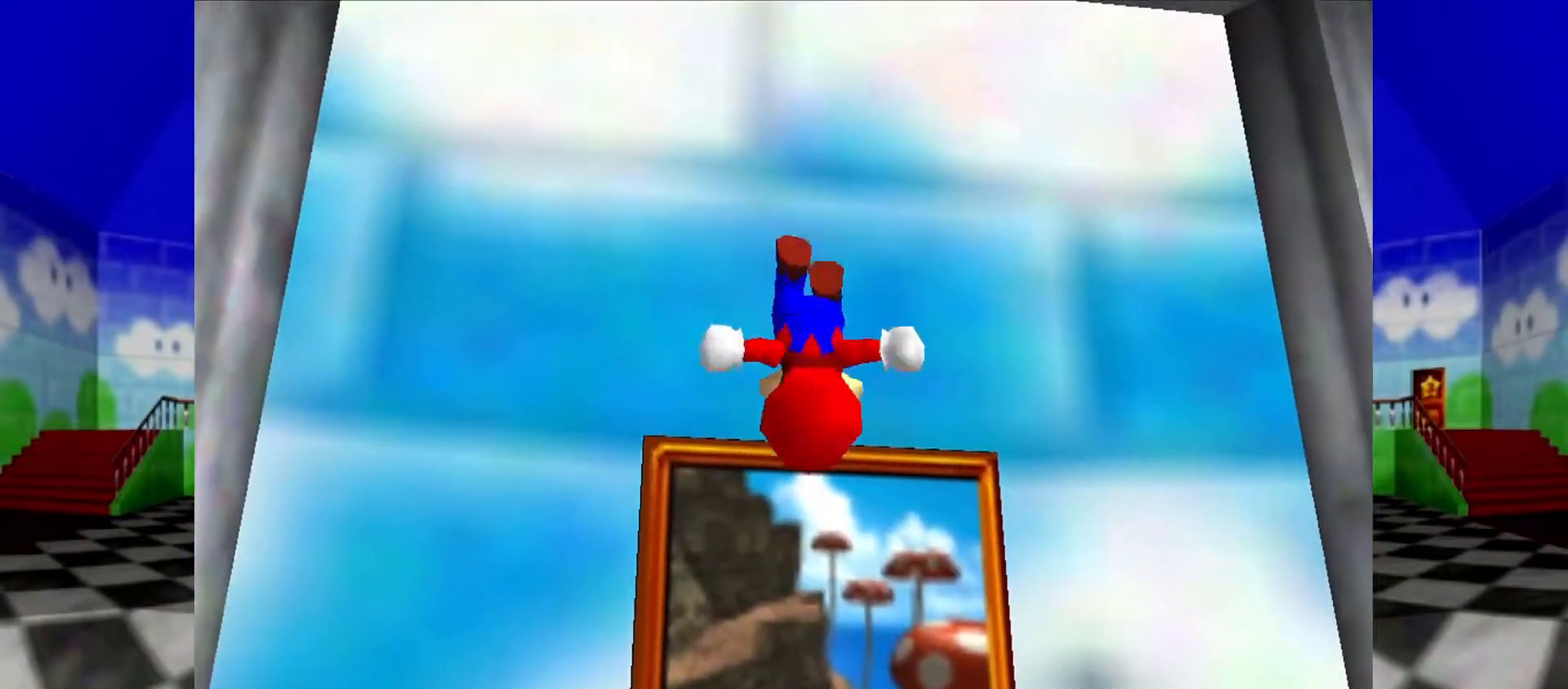
{"dt_ms": 500, "buttons": ["Z"], "left_stick": "up", "events": [[267, "B", "down"], [333, "B", "up"]]}
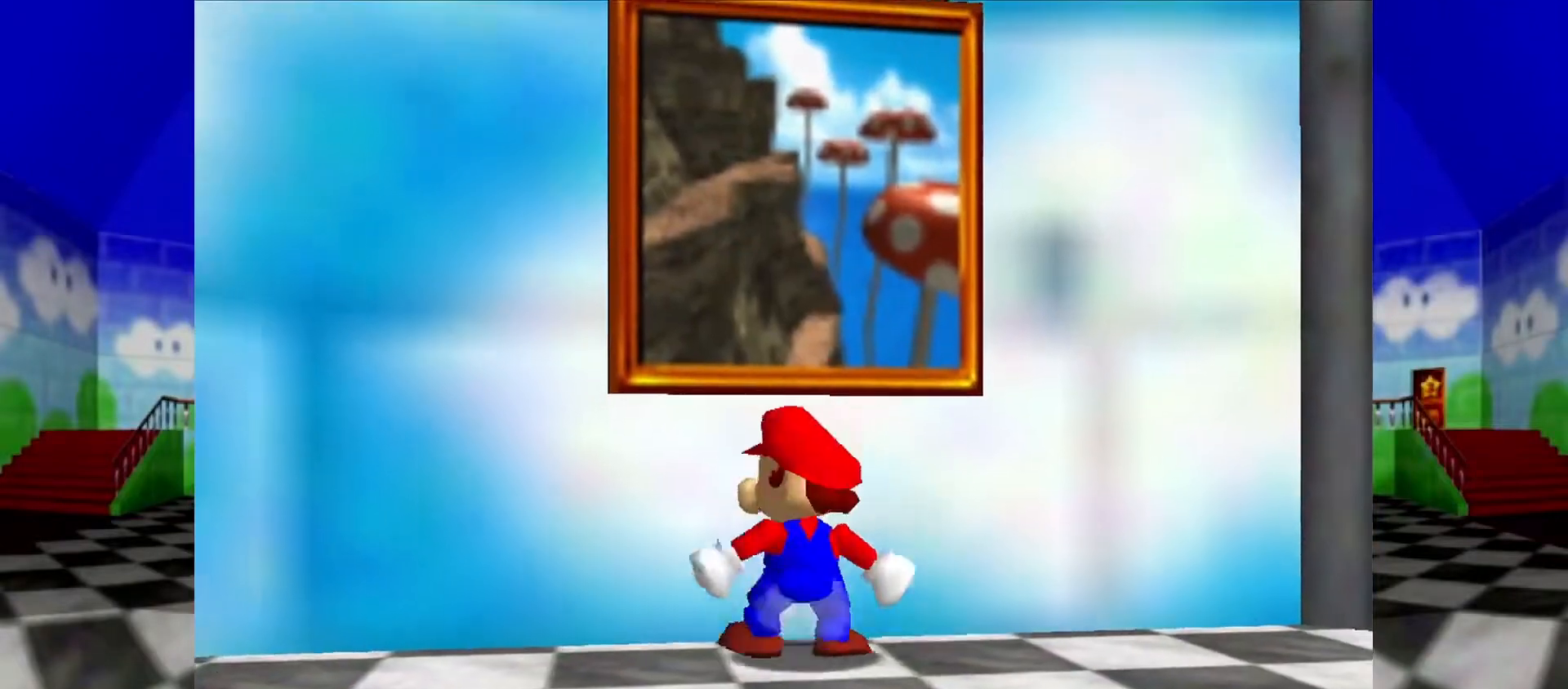
{"dt_ms": 500, "buttons": ["A"], "left_stick": "up-left", "events": [[33, "Z", "up"], [167, "left_stick", "center"], [367, "left_stick", "up-left"], [467, "A", "down"]]}
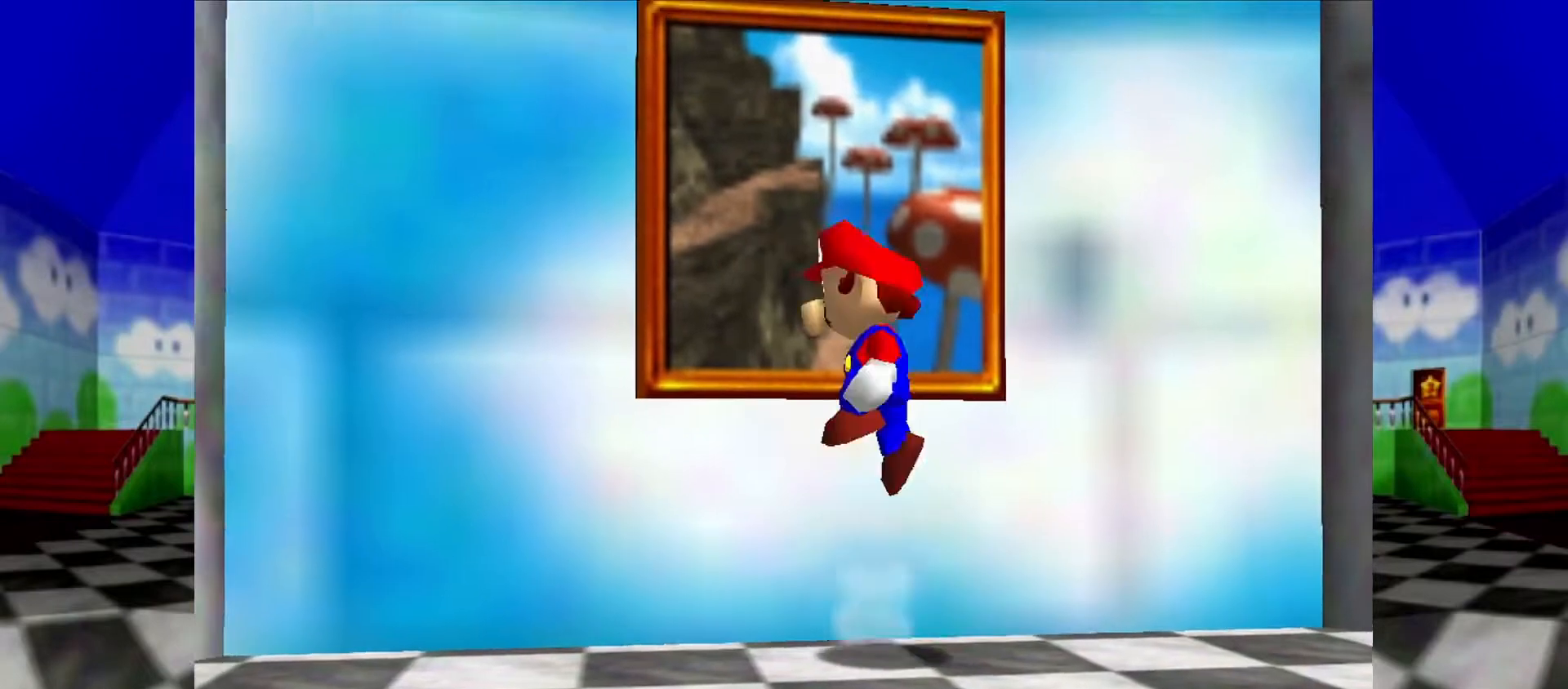
{"dt_ms": 500, "buttons": [], "left_stick": "up-left", "events": [[167, "A", "up"], [167, "R1", "down"], [300, "R1", "up"]]}
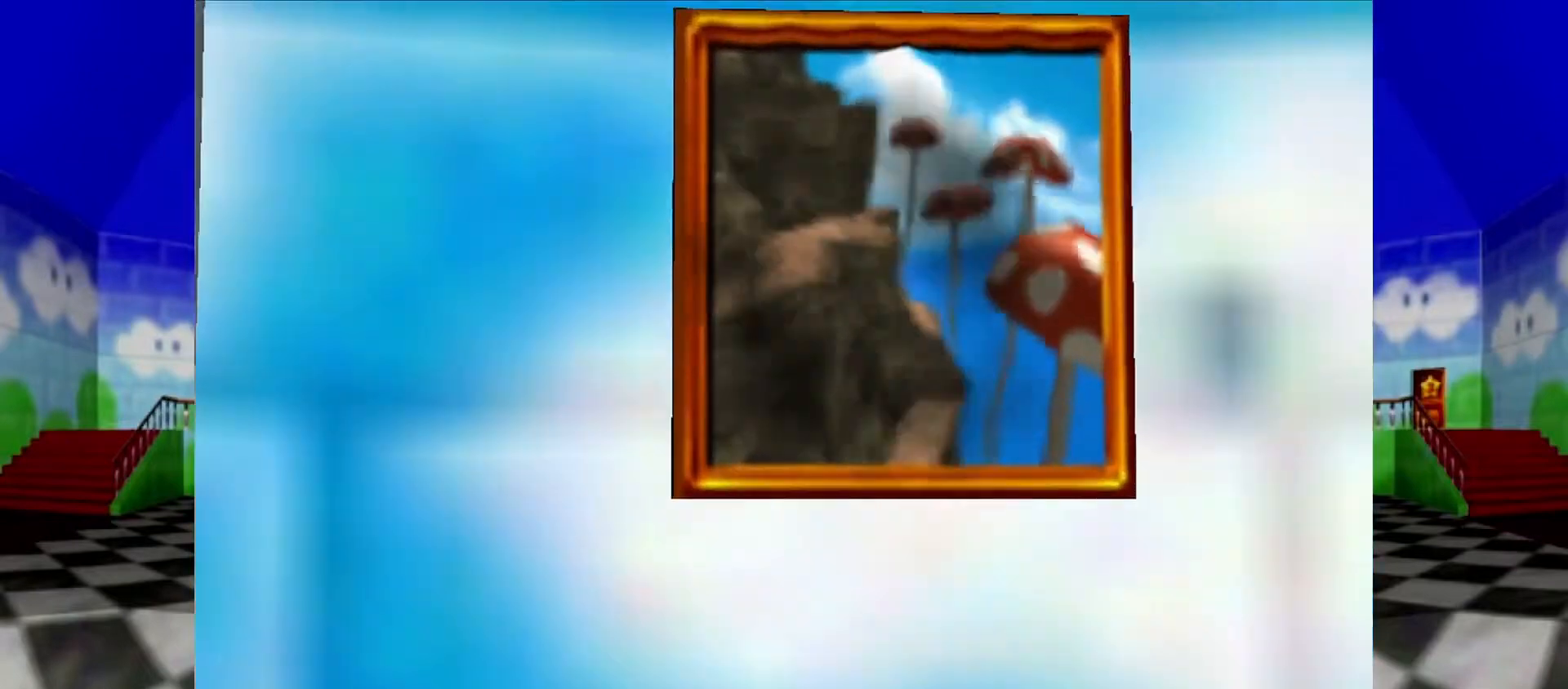
{"dt_ms": 500, "buttons": [], "left_stick": "center", "events": [[167, "left_stick", "center"]]}
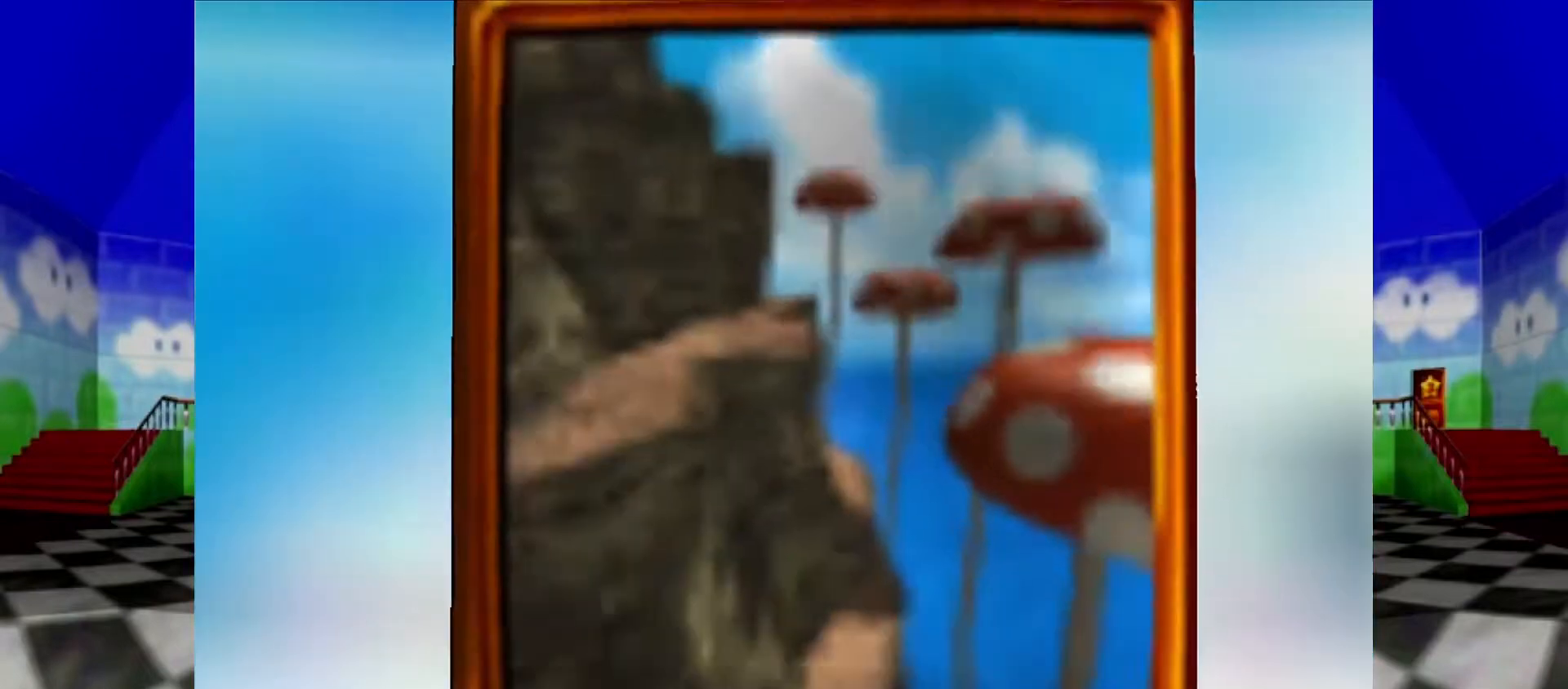
{"dt_ms": 500, "buttons": [], "left_stick": "center", "events": []}
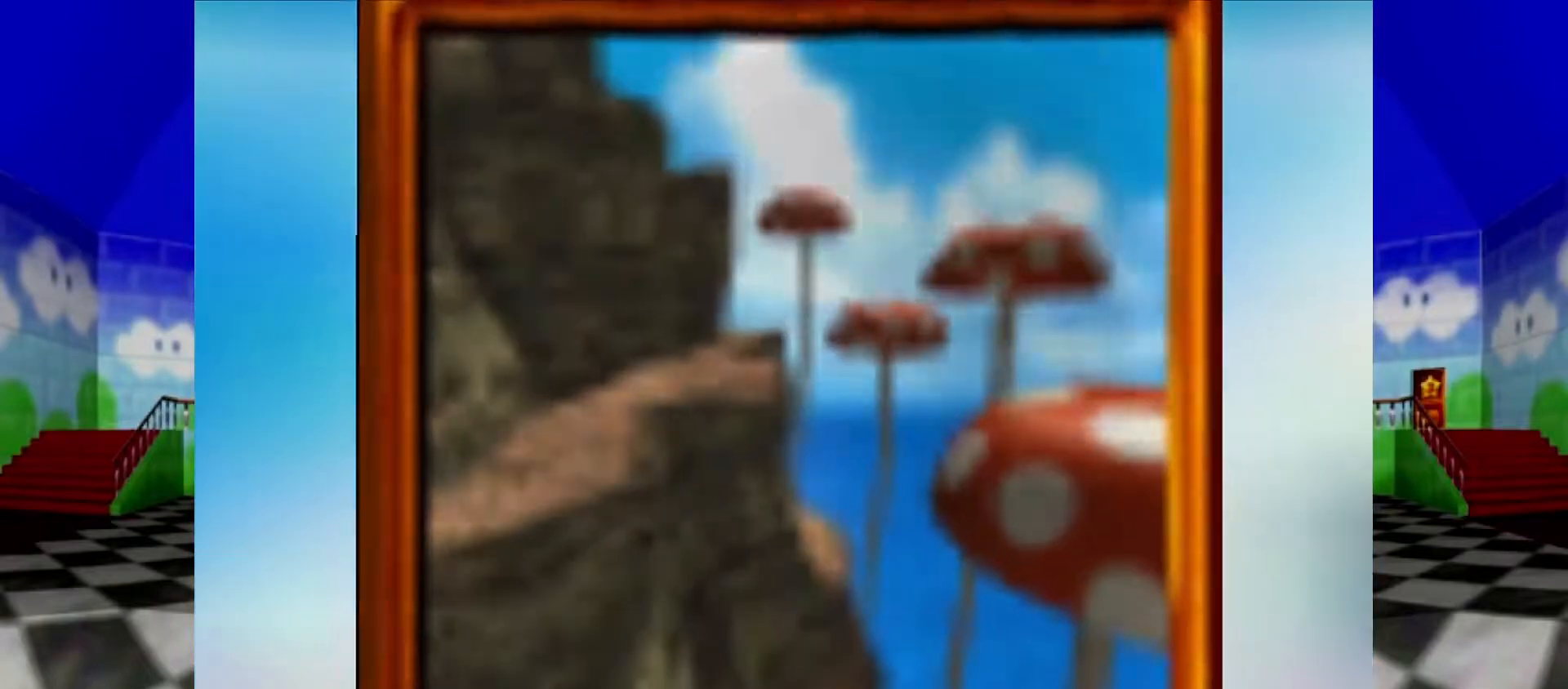
{"dt_ms": 500, "buttons": [], "left_stick": "center", "events": []}
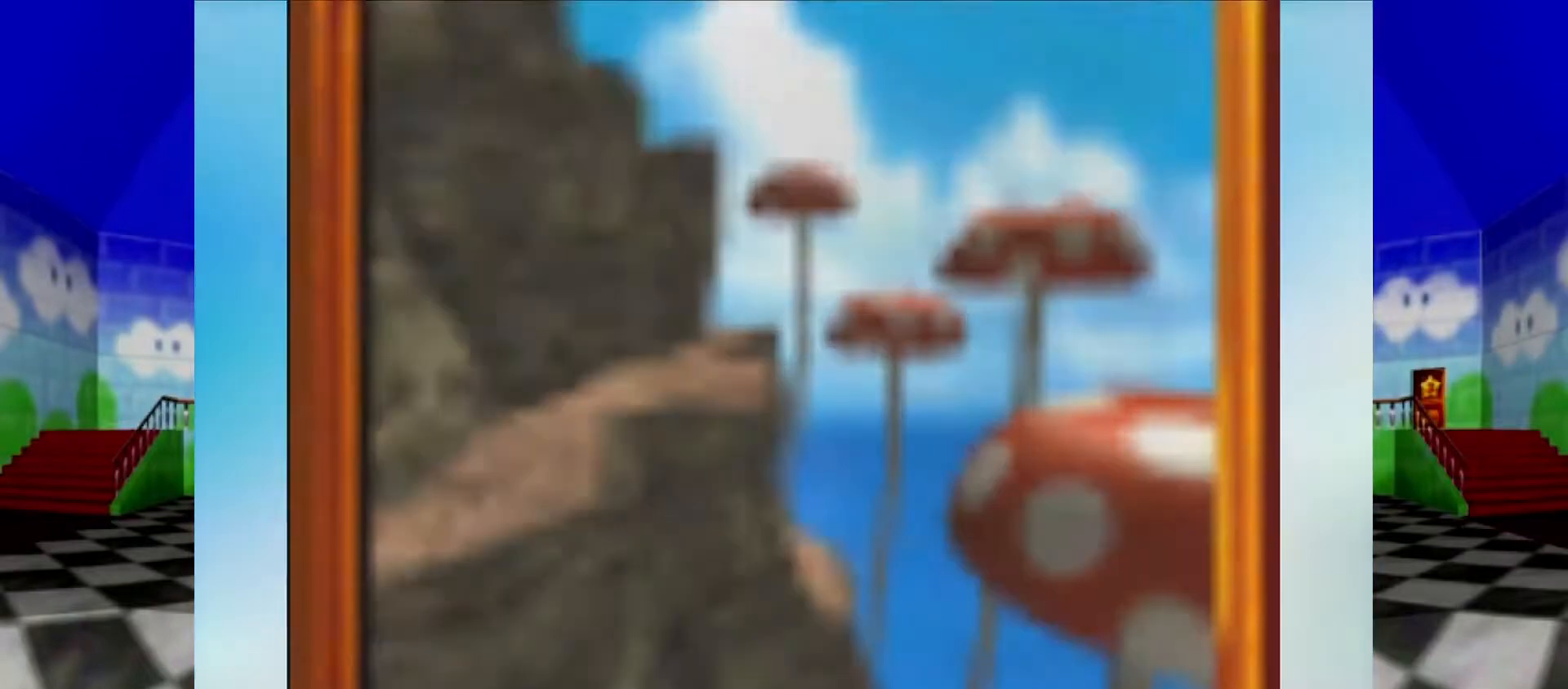
{"dt_ms": 500, "buttons": [], "left_stick": "center", "events": [[33, "A", "down"], [100, "A", "up"]]}
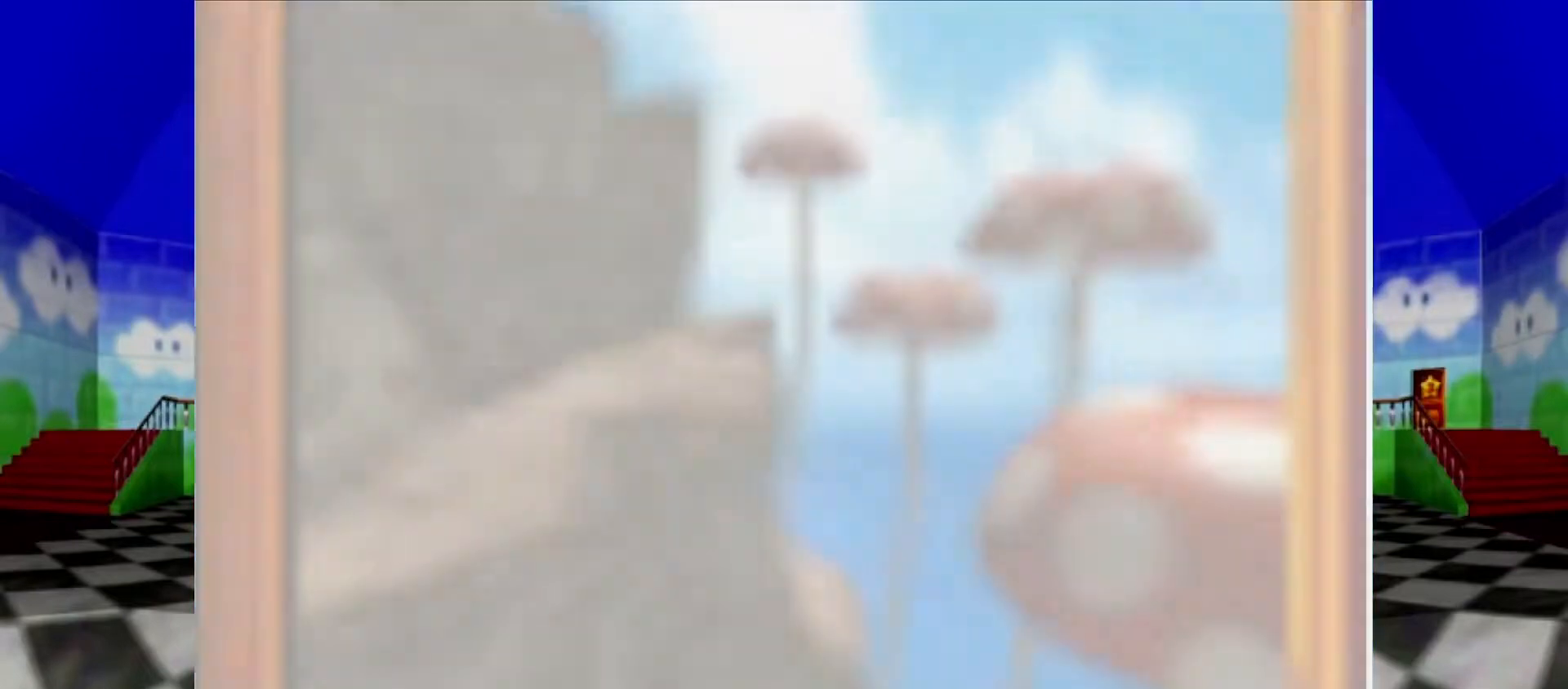
{"dt_ms": 500, "buttons": [], "left_stick": "center", "events": []}
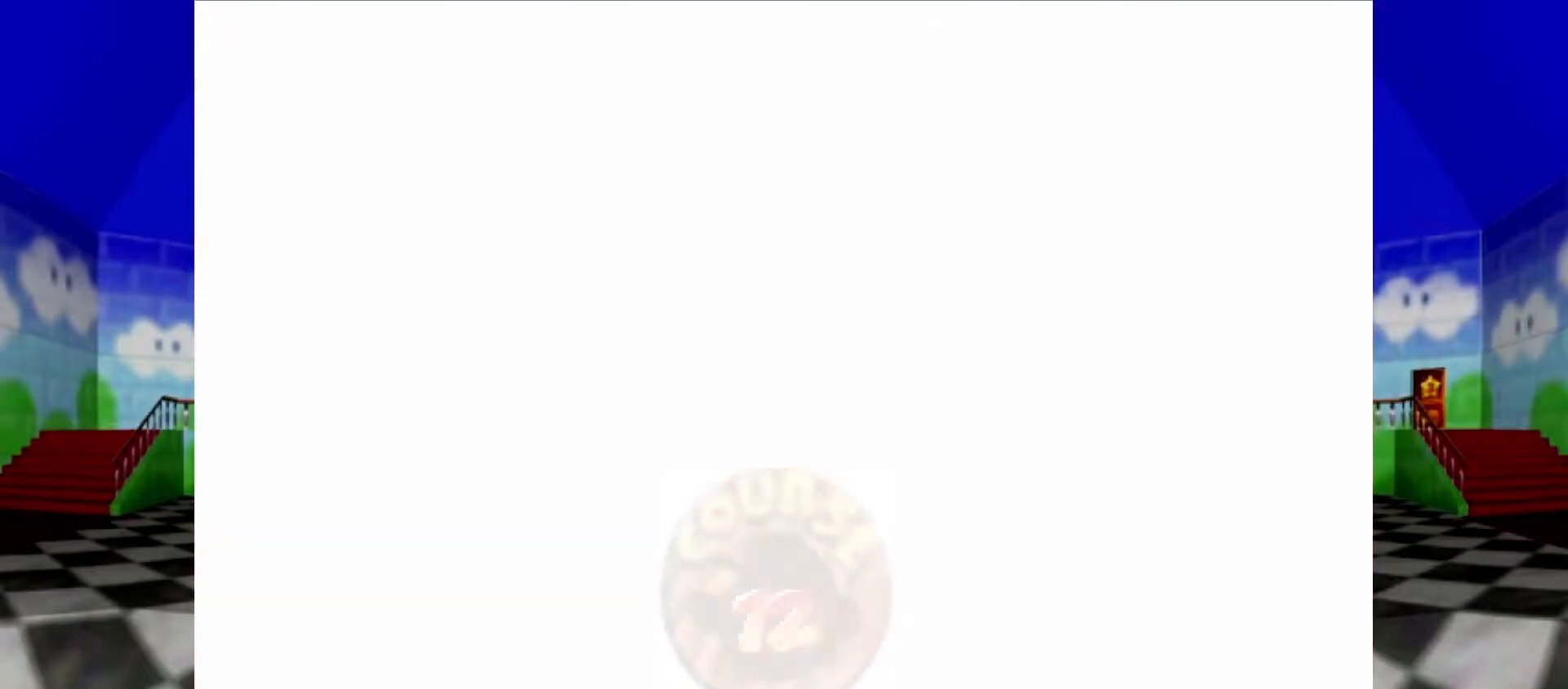
{"dt_ms": 500, "buttons": [], "left_stick": "center", "events": []}
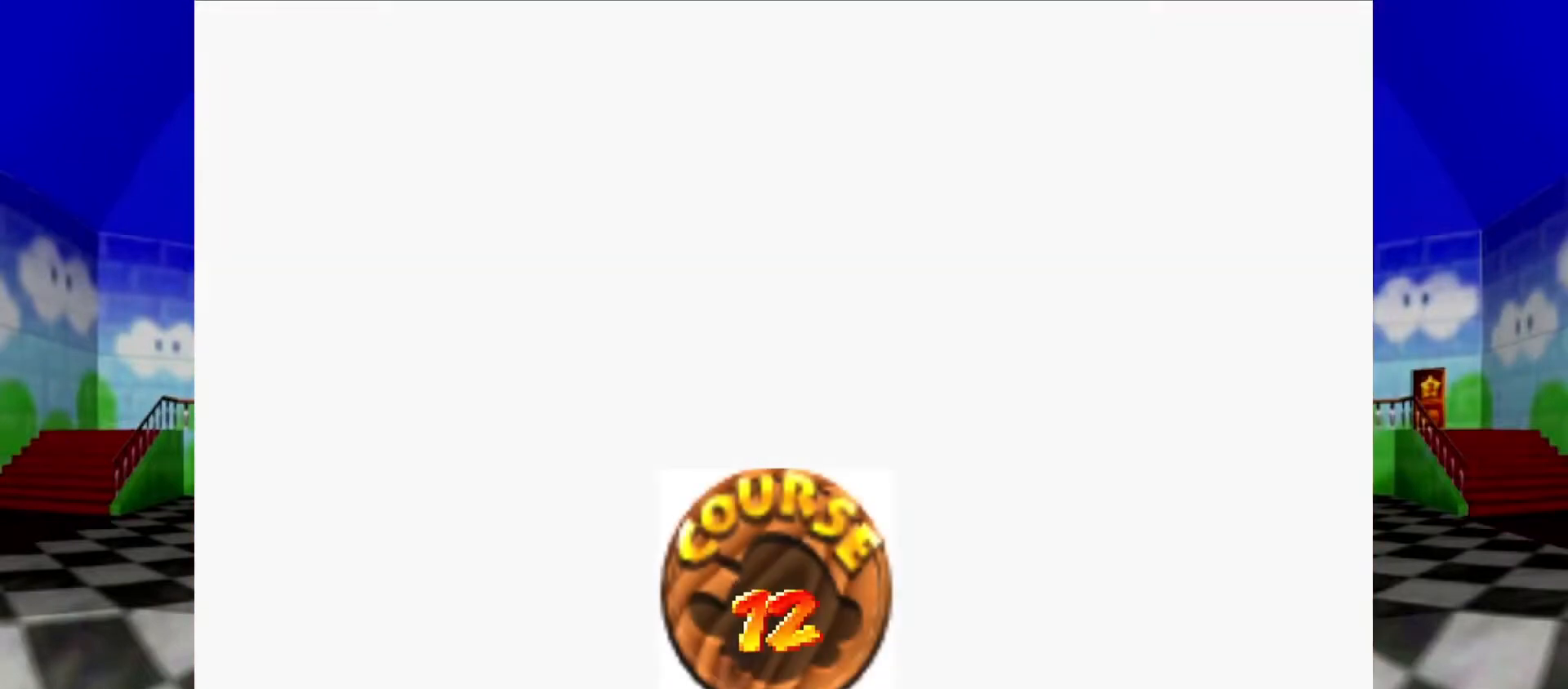
{"dt_ms": 500, "buttons": [], "left_stick": "center", "events": []}
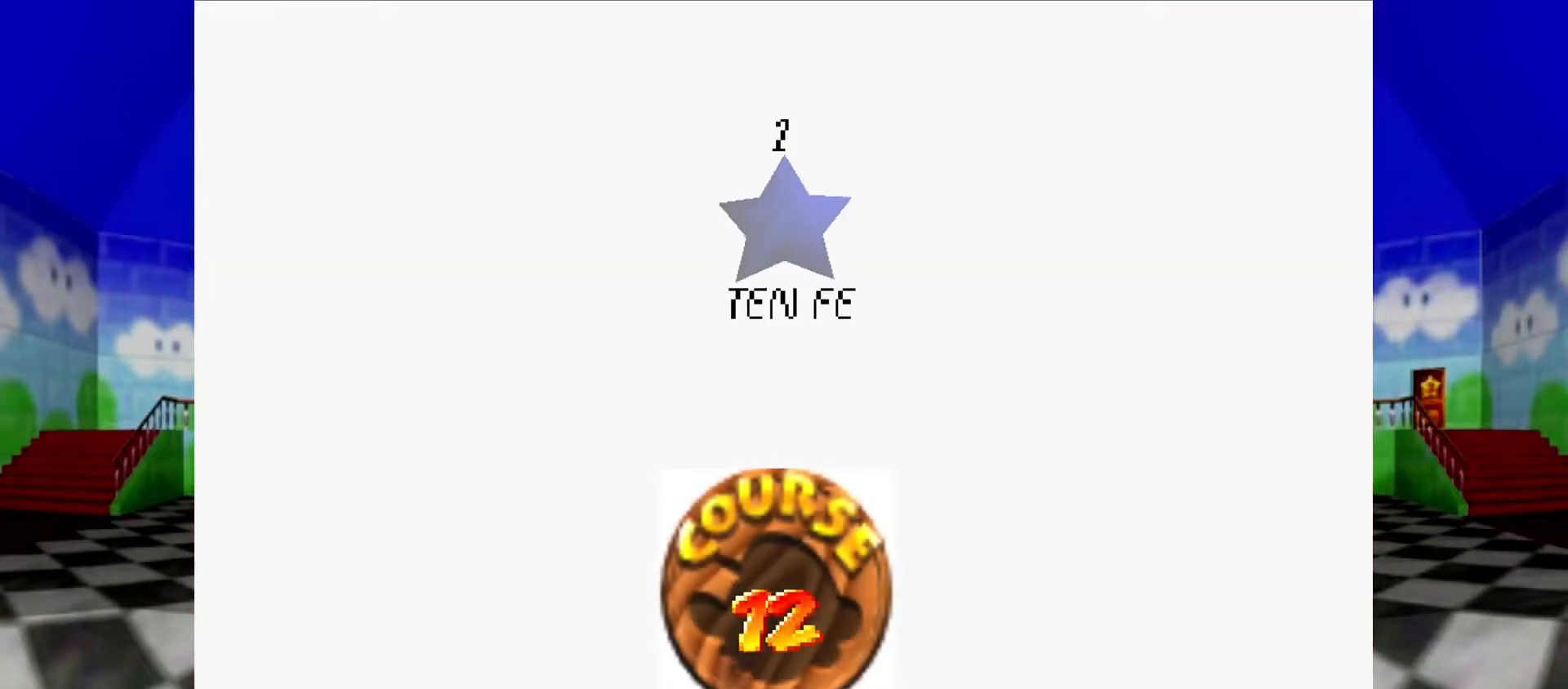
{"dt_ms": 500, "buttons": [], "left_stick": "center", "events": [[100, "A", "down"], [100, "B", "down"], [300, "A", "up"], [300, "B", "up"]]}
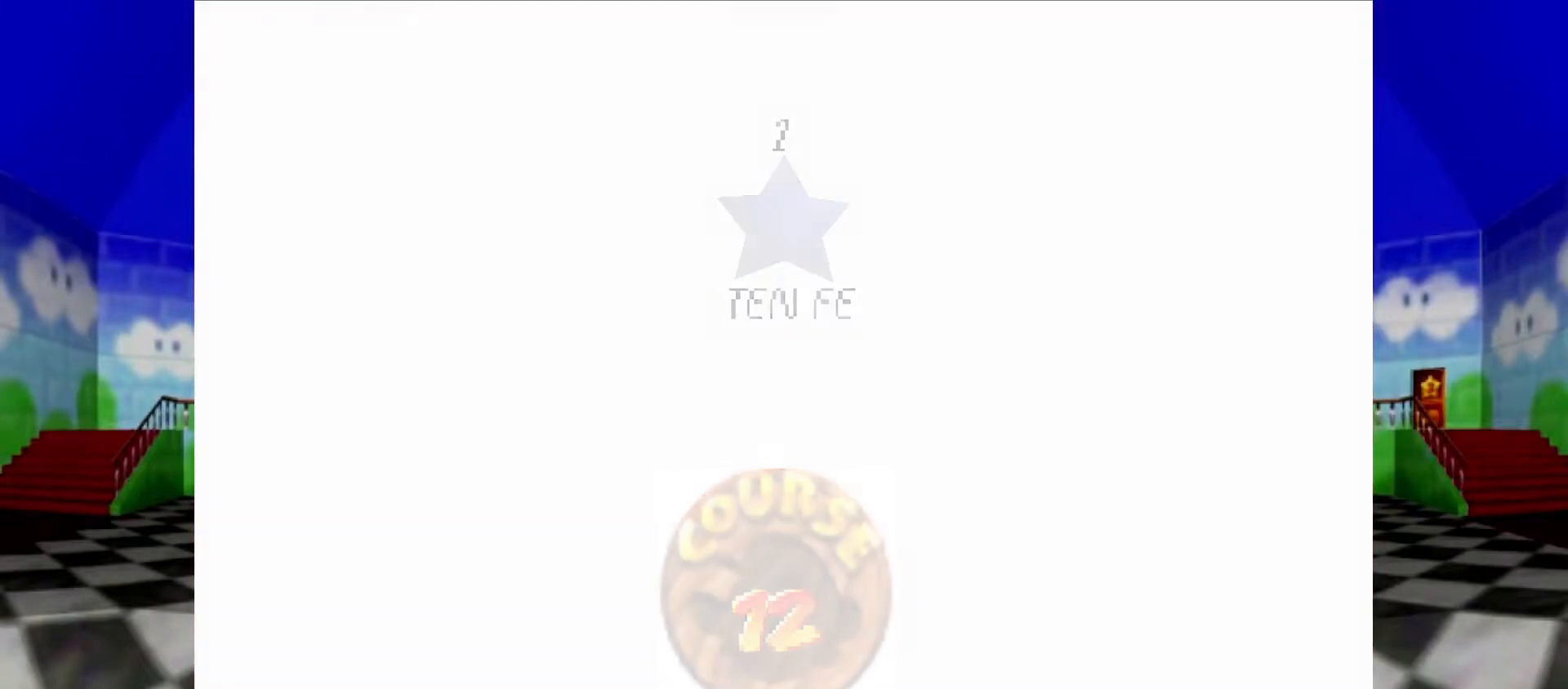
{"dt_ms": 500, "buttons": [], "left_stick": "center", "events": []}
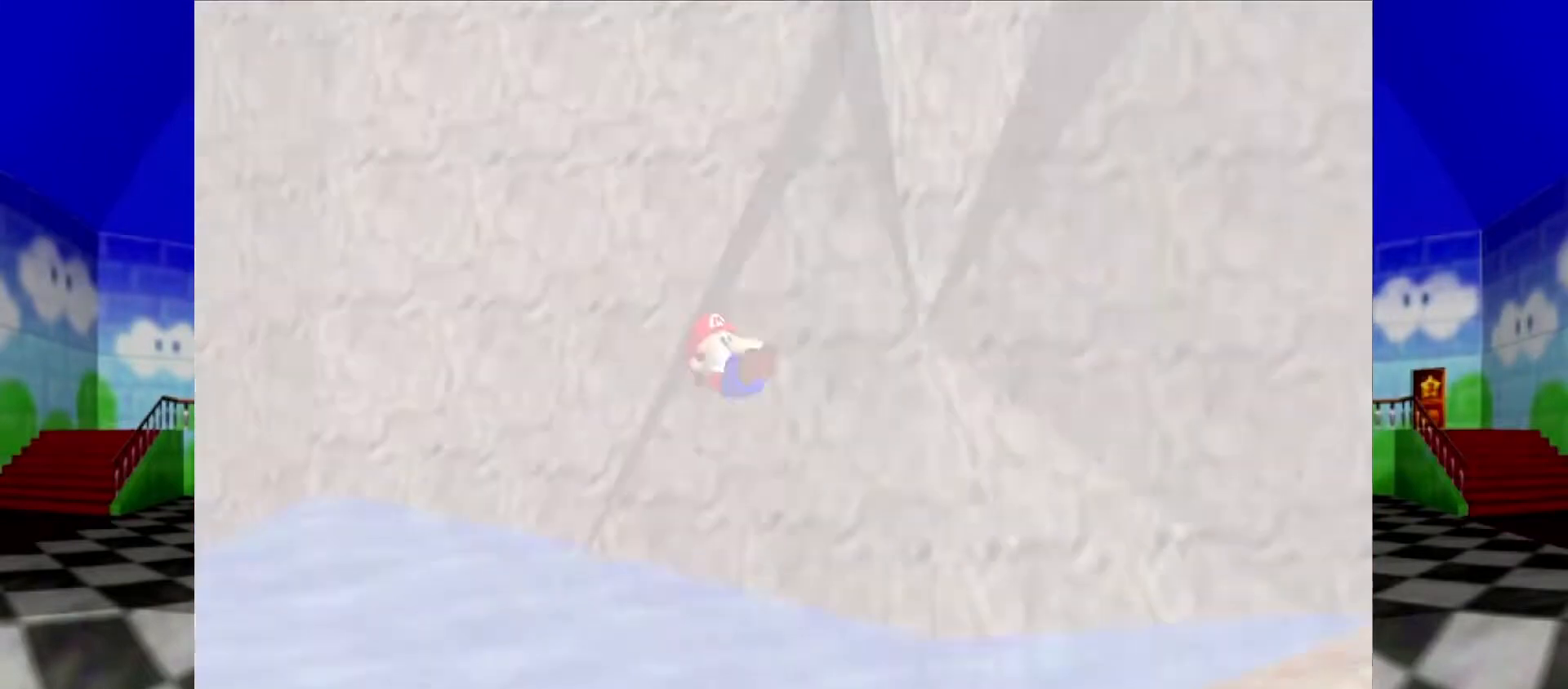
{"dt_ms": 500, "buttons": [], "left_stick": "center", "events": []}
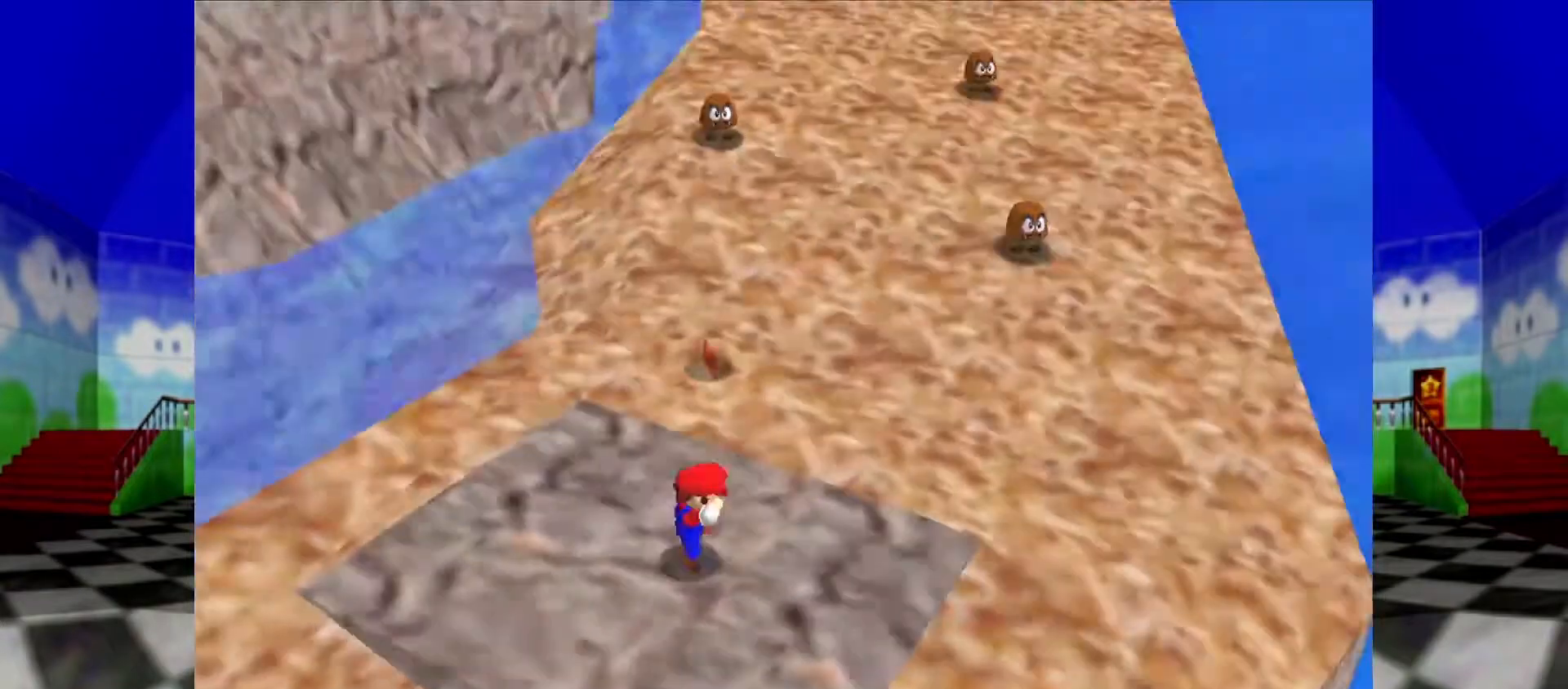
{"dt_ms": 500, "buttons": [], "left_stick": "up", "events": [[267, "left_stick", "up"]]}
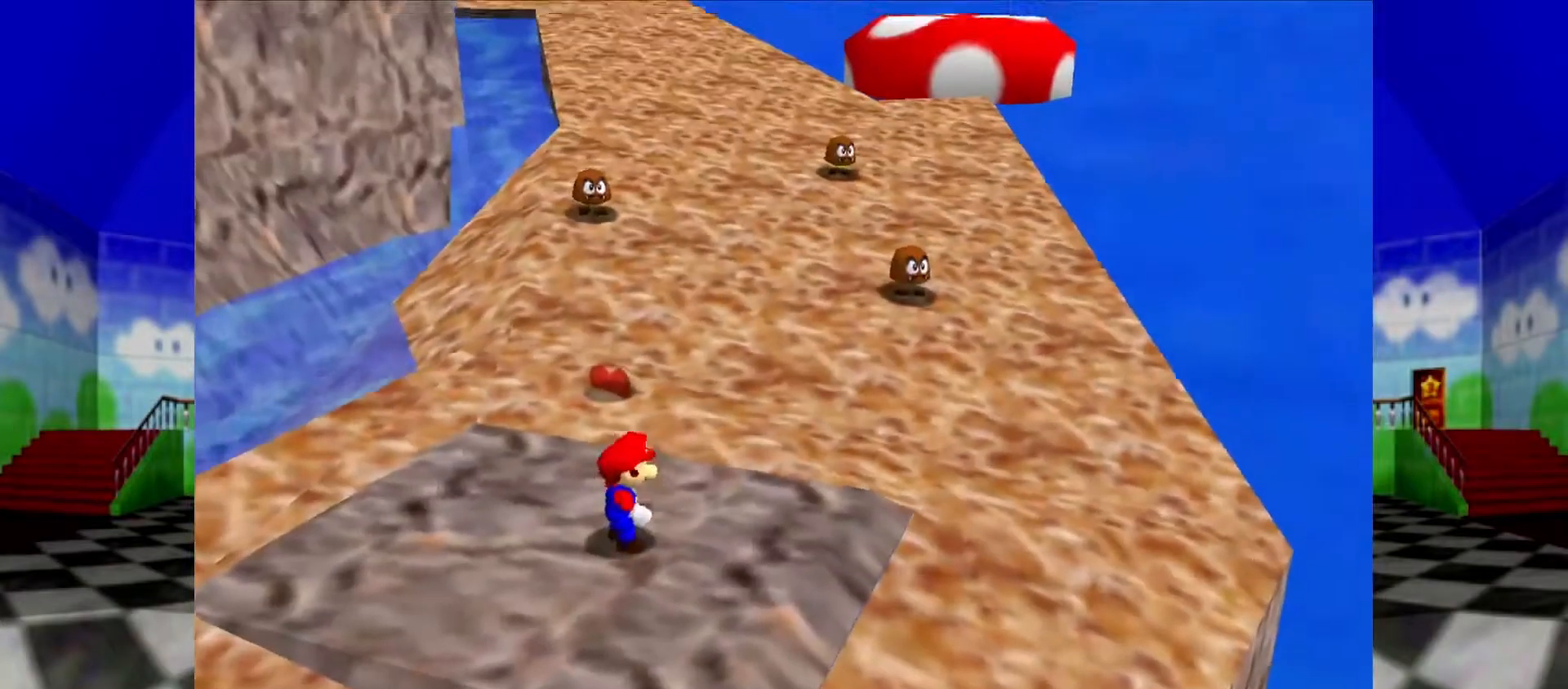
{"dt_ms": 500, "buttons": ["A", "Z"], "left_stick": "up", "events": [[33, "B", "down"], [167, "B", "up"], [300, "Z", "down"], [367, "A", "down"]]}
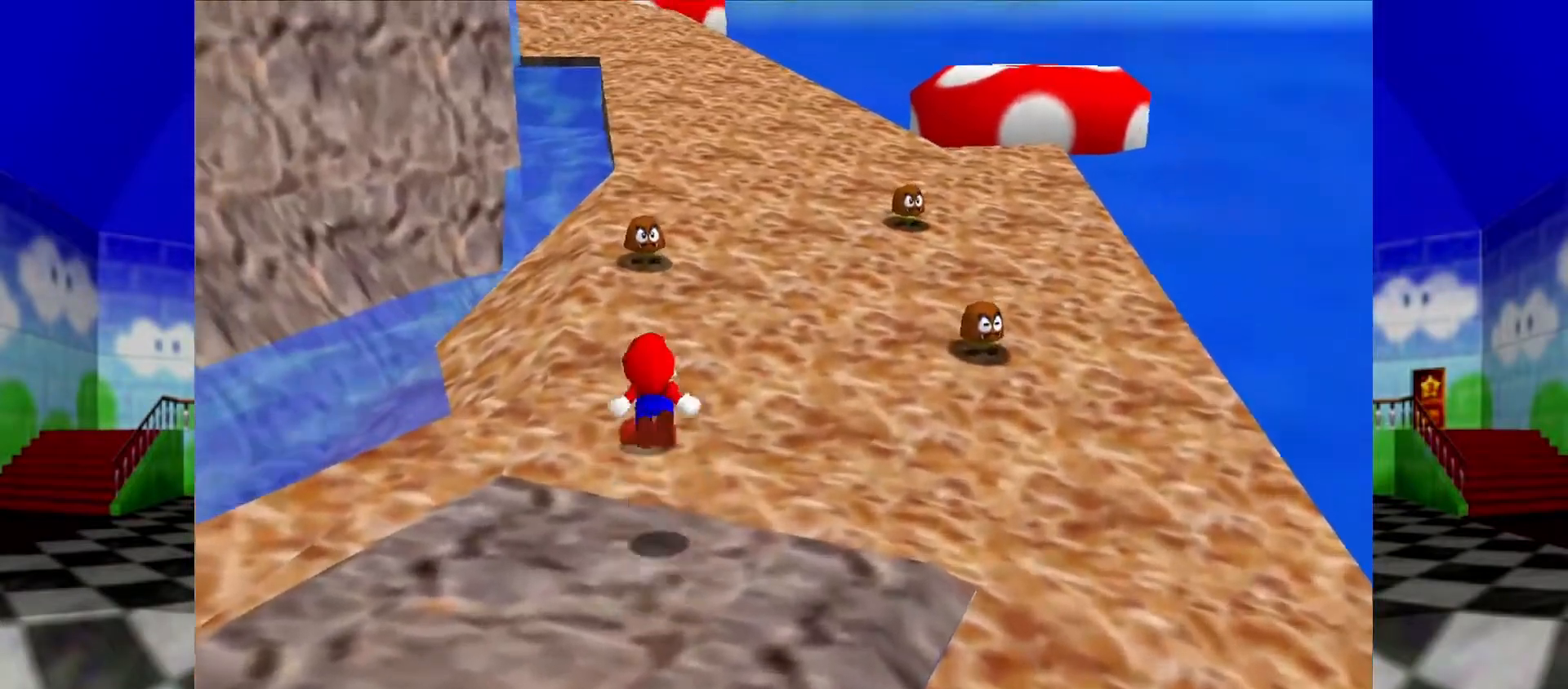
{"dt_ms": 500, "buttons": ["Z"], "left_stick": "up", "events": [[33, "A", "up"], [100, "R1", "down"], [133, "C_DOWN", "down"], [233, "R1", "up"], [267, "C_DOWN", "up"]]}
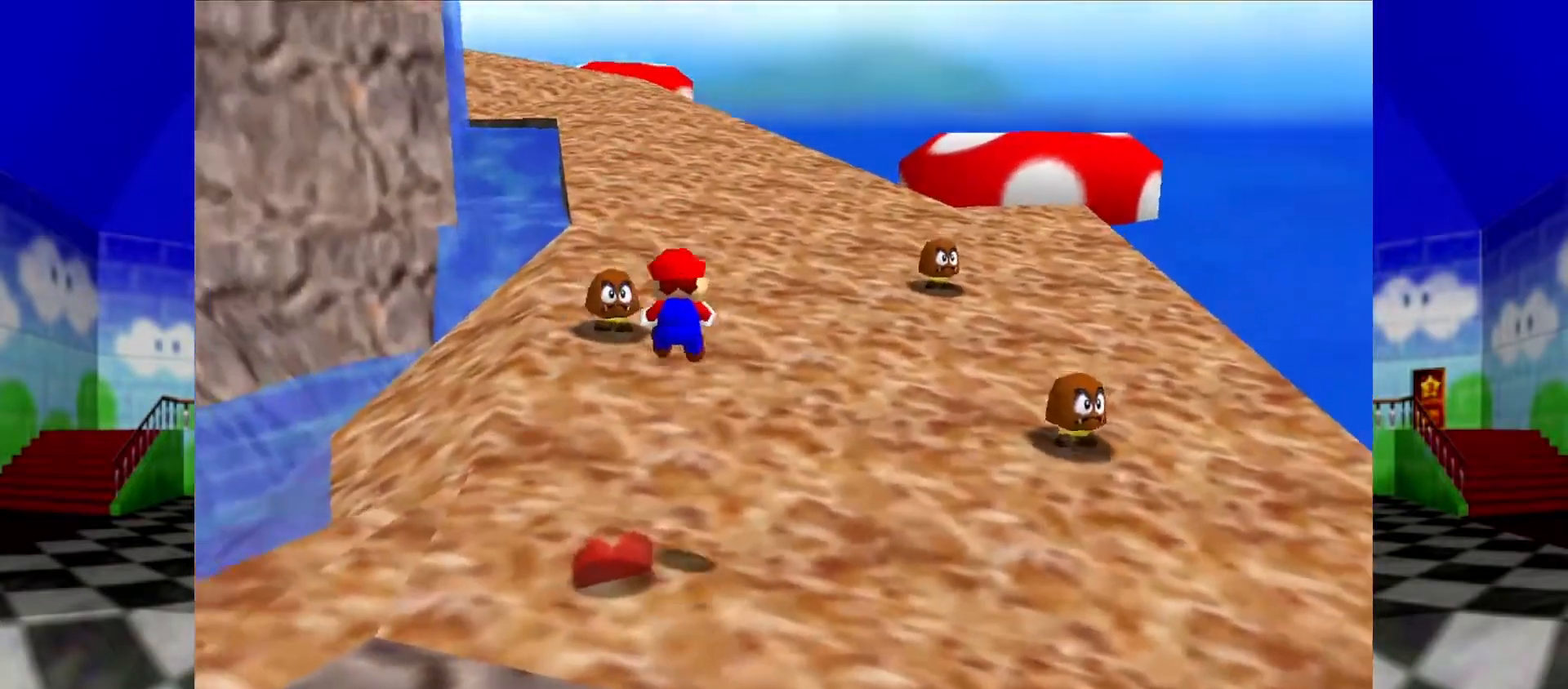
{"dt_ms": 500, "buttons": [], "left_stick": "up", "events": [[200, "Z", "up"]]}
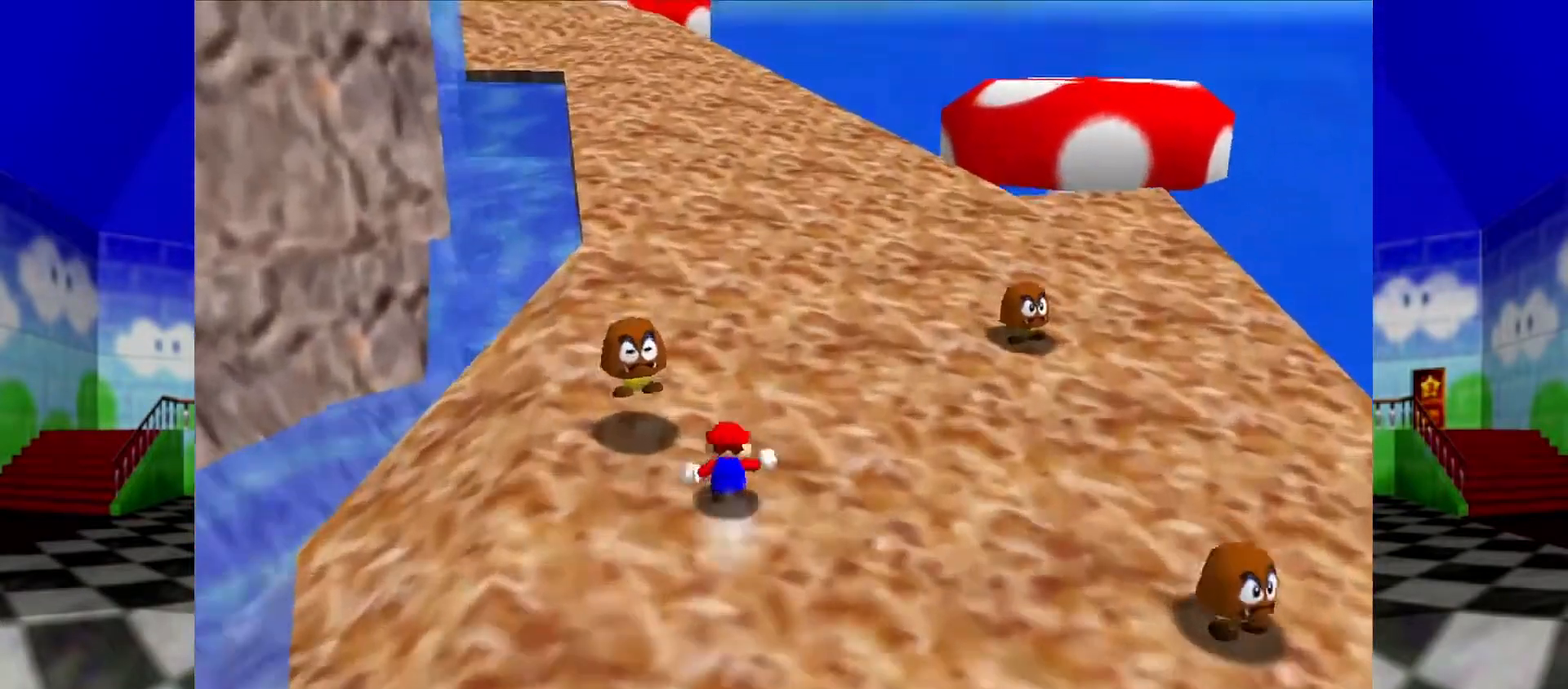
{"dt_ms": 500, "buttons": [], "left_stick": "up", "events": [[167, "A", "down"], [167, "B", "down"], [400, "B", "up"], [467, "A", "up"]]}
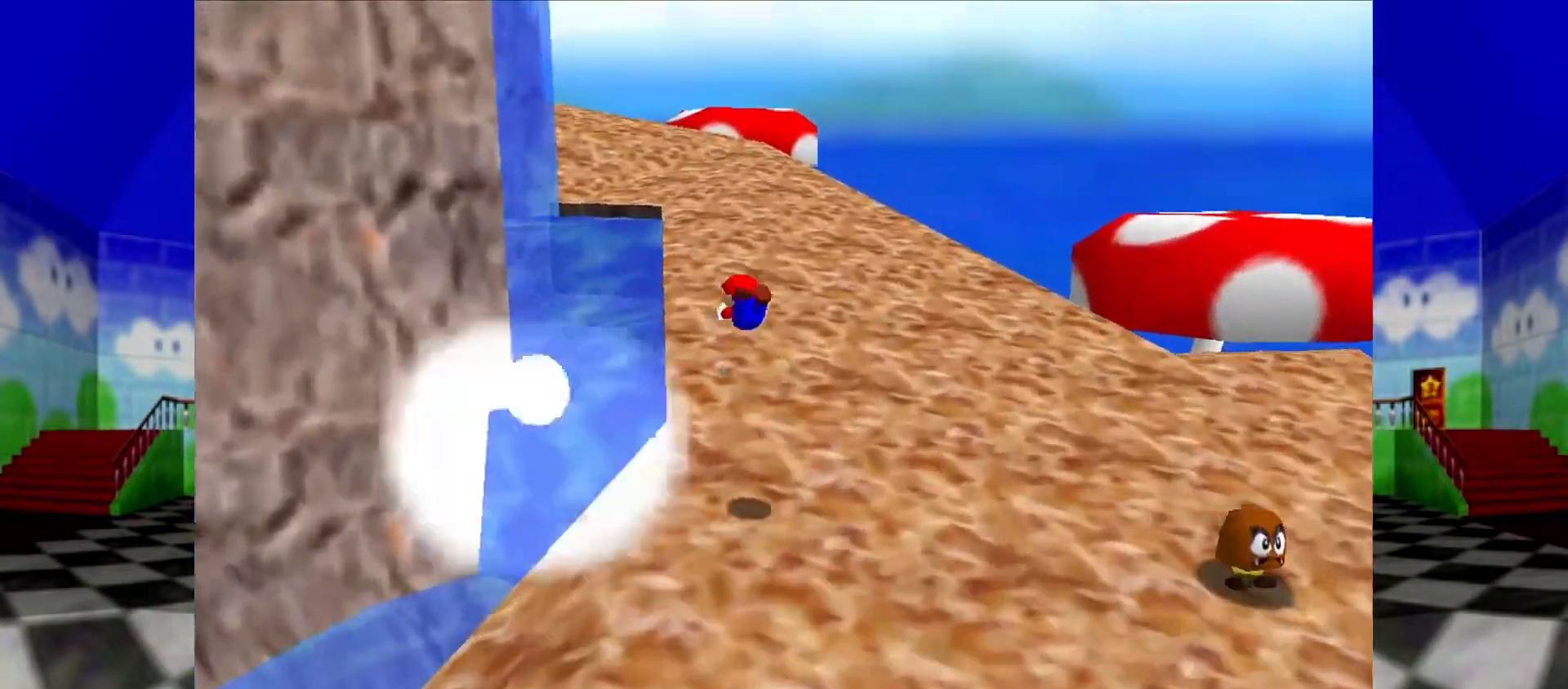
{"dt_ms": 500, "buttons": ["A", "B"], "left_stick": "up-right", "events": [[100, "left_stick", "up-right"], [400, "A", "down"], [433, "B", "down"]]}
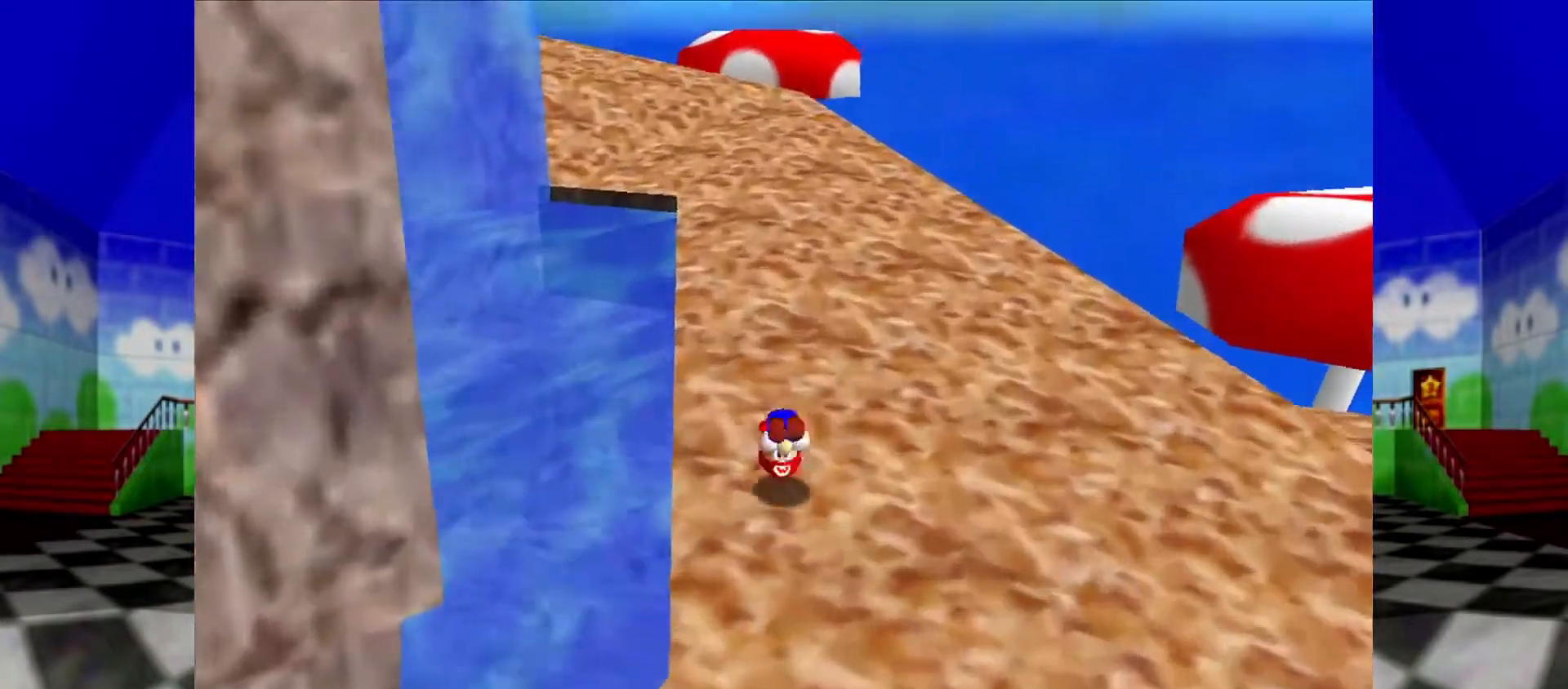
{"dt_ms": 500, "buttons": [], "left_stick": "up-right", "events": [[67, "A", "up"], [67, "B", "up"]]}